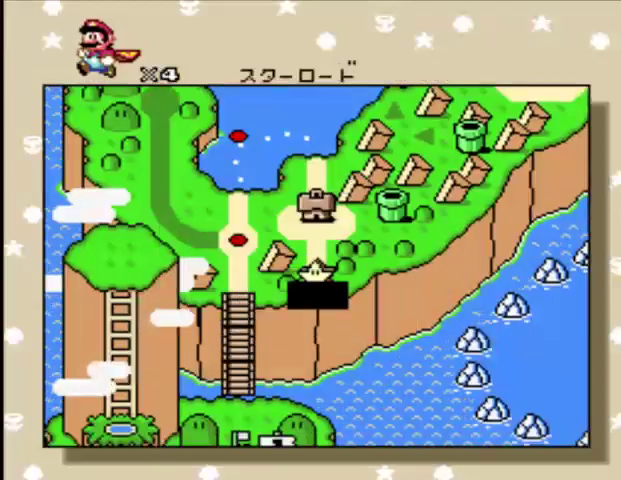
Gameplay with a controller (Nintendo layout); each line is a JSON object with the inputs held at the frame after it. "events" lists button and stick changes between this image and that frame as [ms after this image, input, new state], when the widget could be followed in between. Not read: L3 R3.
{"buttons": ["A", "B", "Y"], "events": [[41, "A", "down"], [83, "A", "up"], [83, "B", "down"], [83, "Y", "down"], [125, "B", "up"], [125, "Y", "up"], [166, "A", "down"], [208, "A", "up"], [208, "B", "down"], [208, "Y", "down"], [250, "B", "up"], [250, "Y", "up"], [292, "A", "down"], [333, "A", "up"], [333, "B", "down"], [333, "Y", "down"], [375, "B", "up"], [375, "Y", "up"], [458, "A", "down"], [500, "B", "down"], [500, "Y", "down"]]}
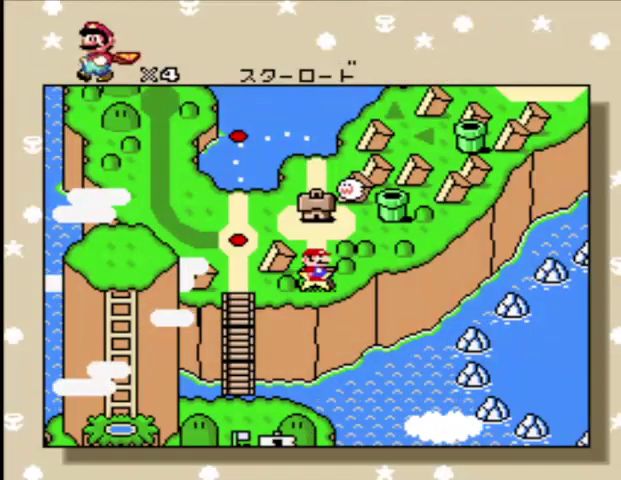
{"buttons": [], "events": [[42, "B", "up"], [42, "Y", "up"], [125, "A", "up"], [125, "Y", "down"], [292, "Y", "up"]]}
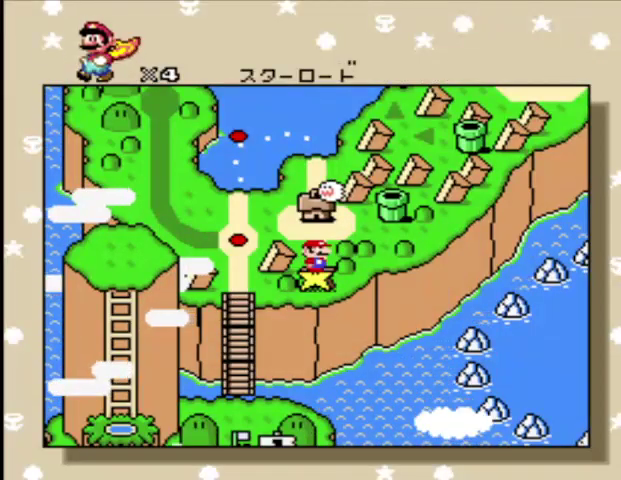
{"buttons": [], "events": []}
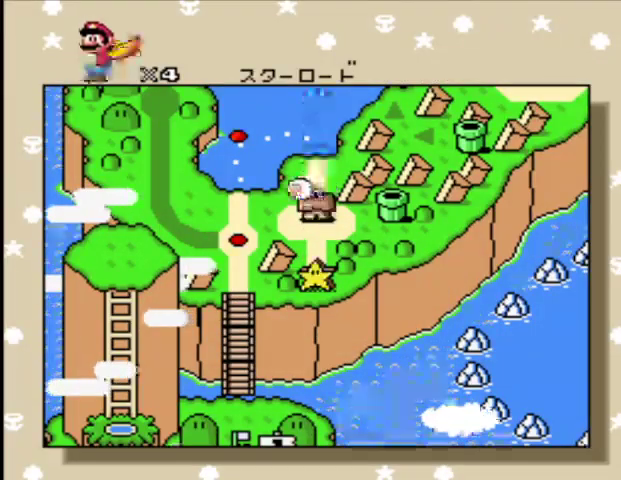
{"buttons": ["DPAD_UP"], "events": [[459, "DPAD_UP", "down"]]}
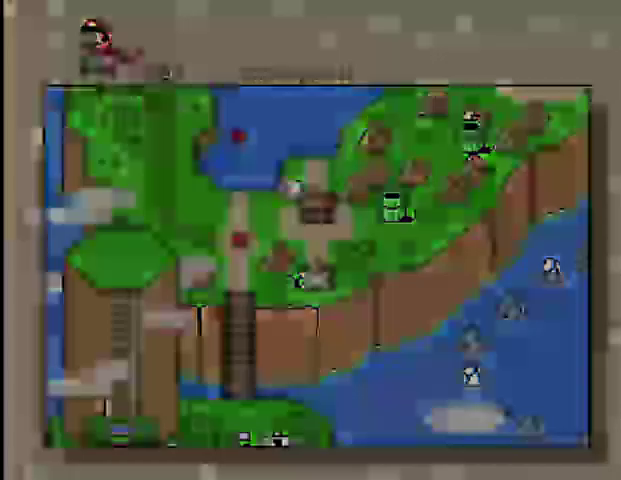
{"buttons": [], "events": [[41, "DPAD_UP", "up"]]}
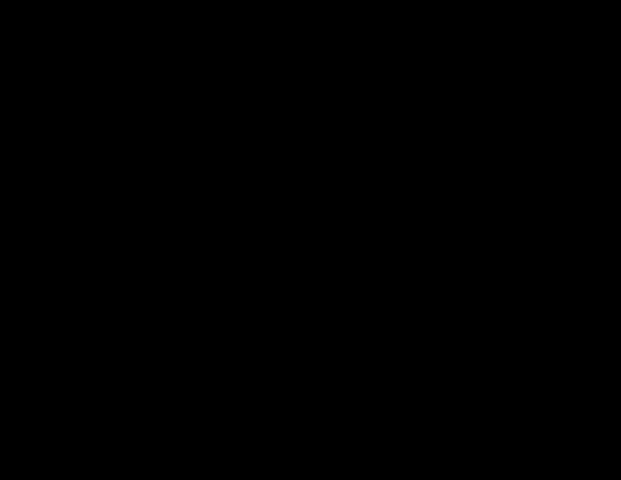
{"buttons": ["DPAD_UP"], "events": [[84, "DPAD_UP", "down"], [125, "DPAD_UP", "up"], [250, "DPAD_UP", "down"], [292, "DPAD_UP", "up"], [375, "DPAD_UP", "down"], [417, "DPAD_UP", "up"], [501, "DPAD_UP", "down"]]}